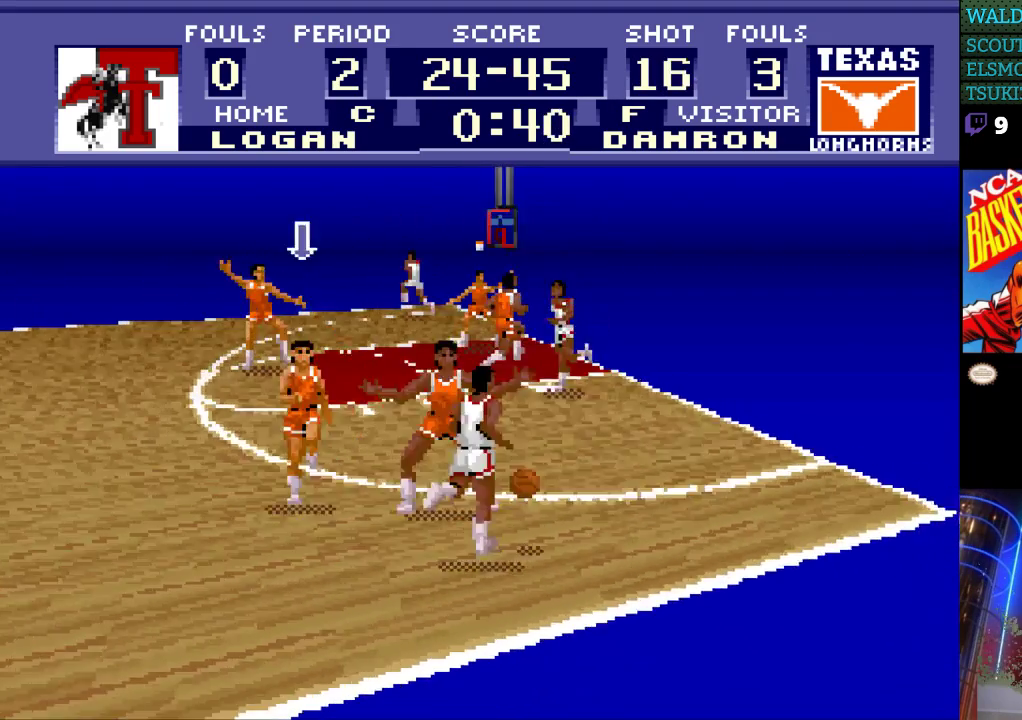
Gameplay with a controller (Nintendo layout); each line is a JSON object with the inputs held at the frame after it. "events" lists button and stick changes between this image and that frame as [ms after this image, input, new state], when the widget could be followed in between. Not read: L3 R3.
{"buttons": ["DPAD_RIGHT"], "events": [[100, "DPAD_RIGHT", "down"], [133, "DPAD_DOWN", "up"]]}
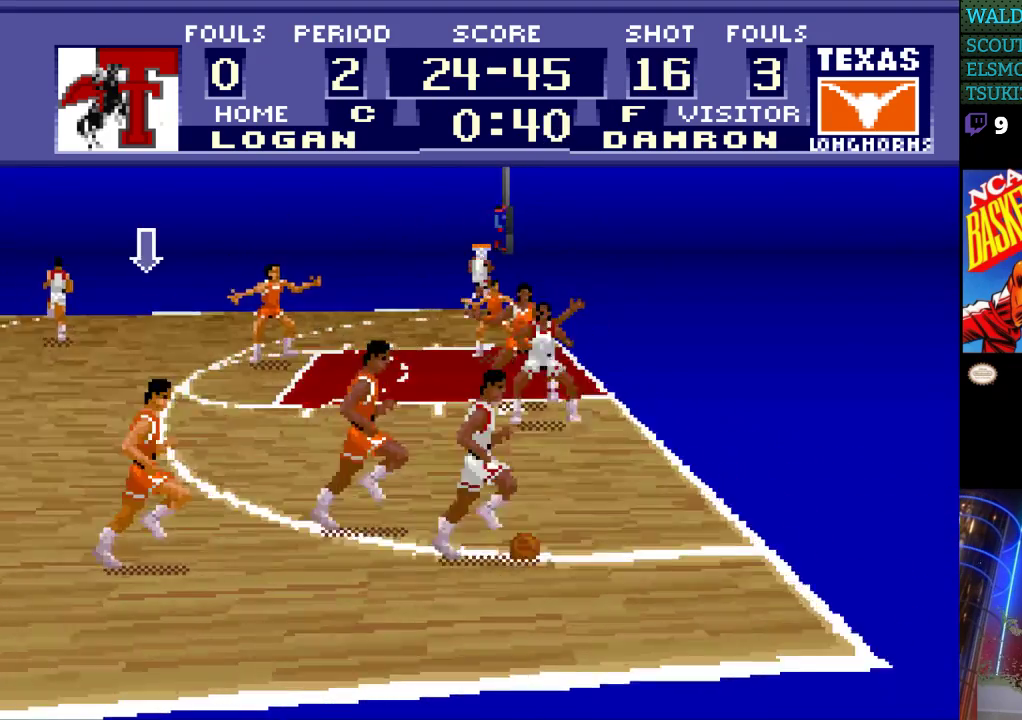
{"buttons": ["DPAD_RIGHT"], "events": []}
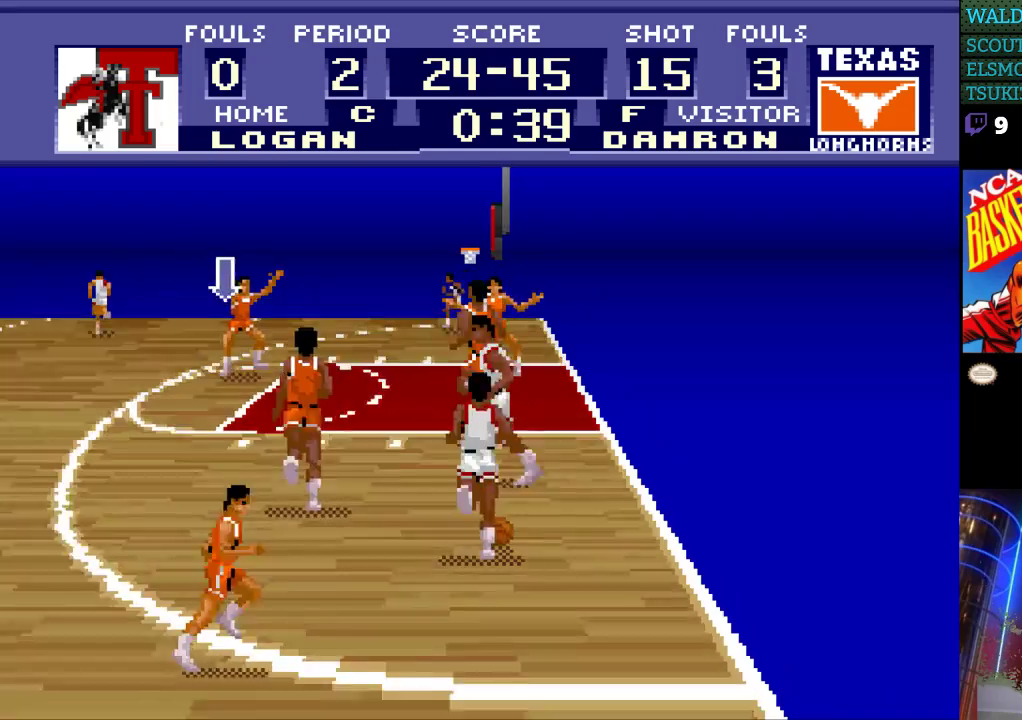
{"buttons": ["DPAD_UP"], "events": [[67, "DPAD_RIGHT", "up"], [67, "DPAD_UP", "down"]]}
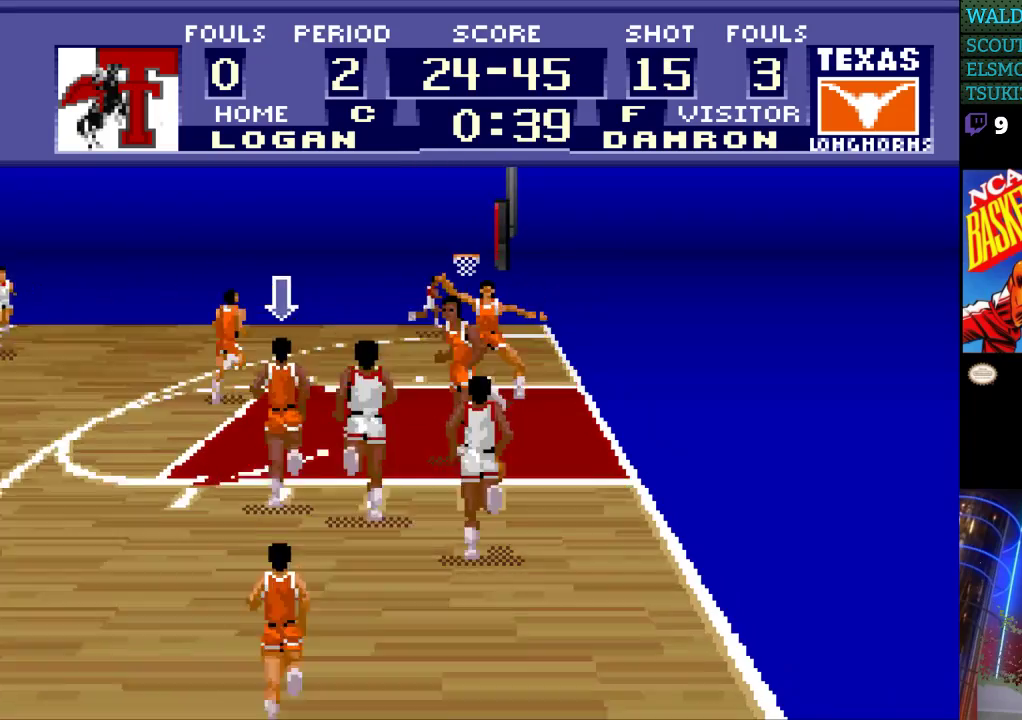
{"buttons": ["DPAD_UP"], "events": []}
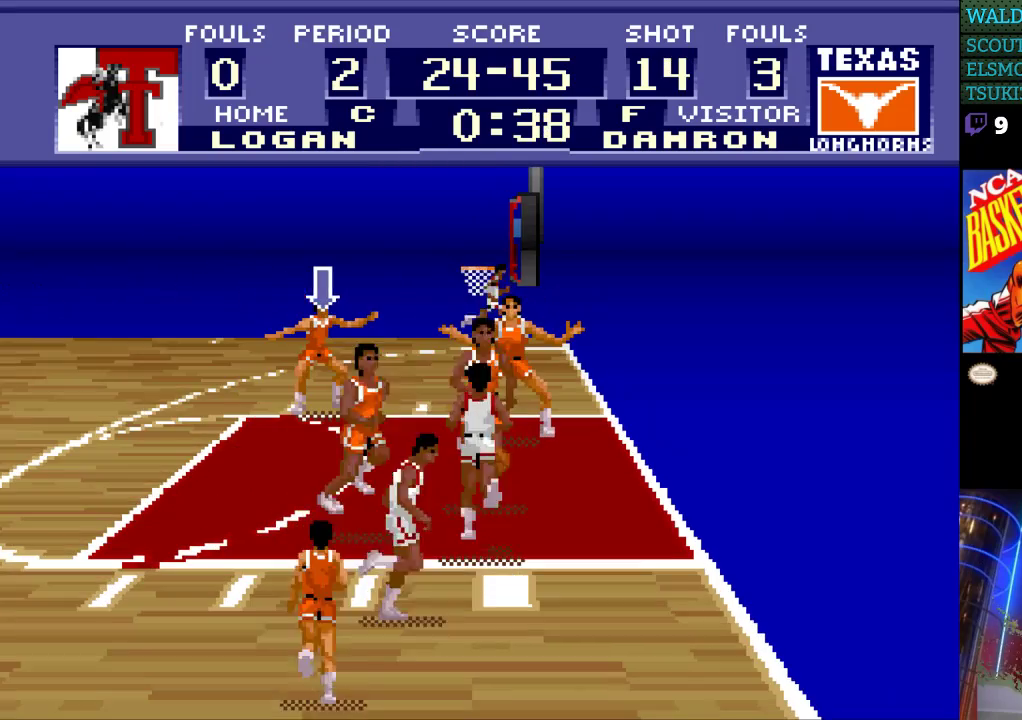
{"buttons": ["DPAD_RIGHT"], "events": [[100, "DPAD_RIGHT", "down"], [100, "DPAD_UP", "up"]]}
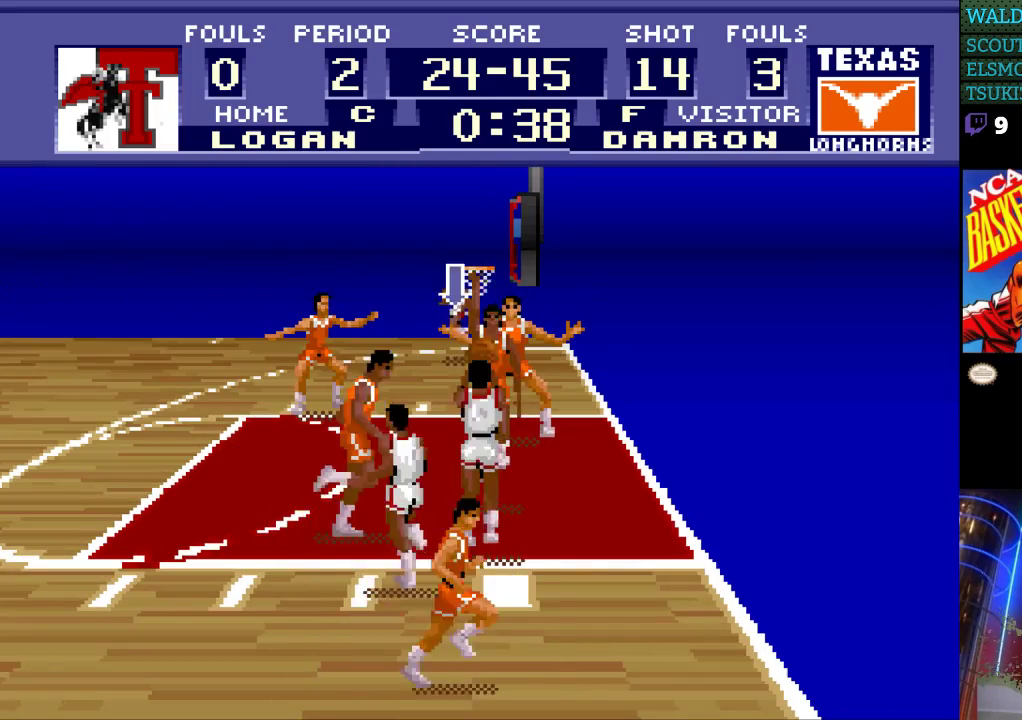
{"buttons": [], "events": [[100, "DPAD_RIGHT", "up"]]}
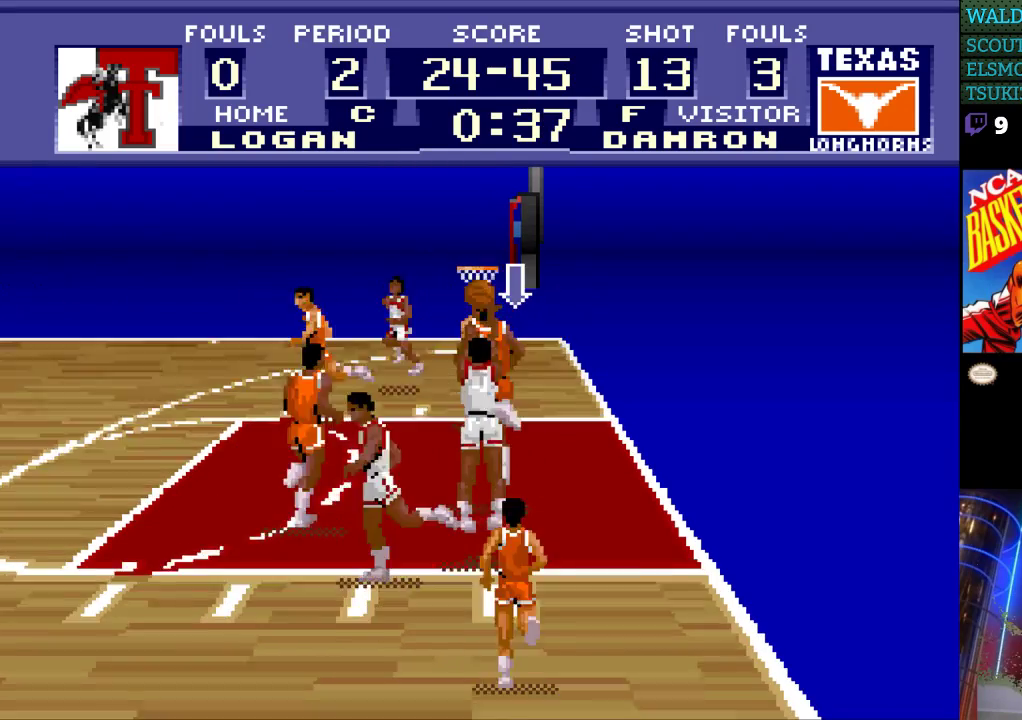
{"buttons": ["DPAD_UP"], "events": [[100, "DPAD_UP", "down"]]}
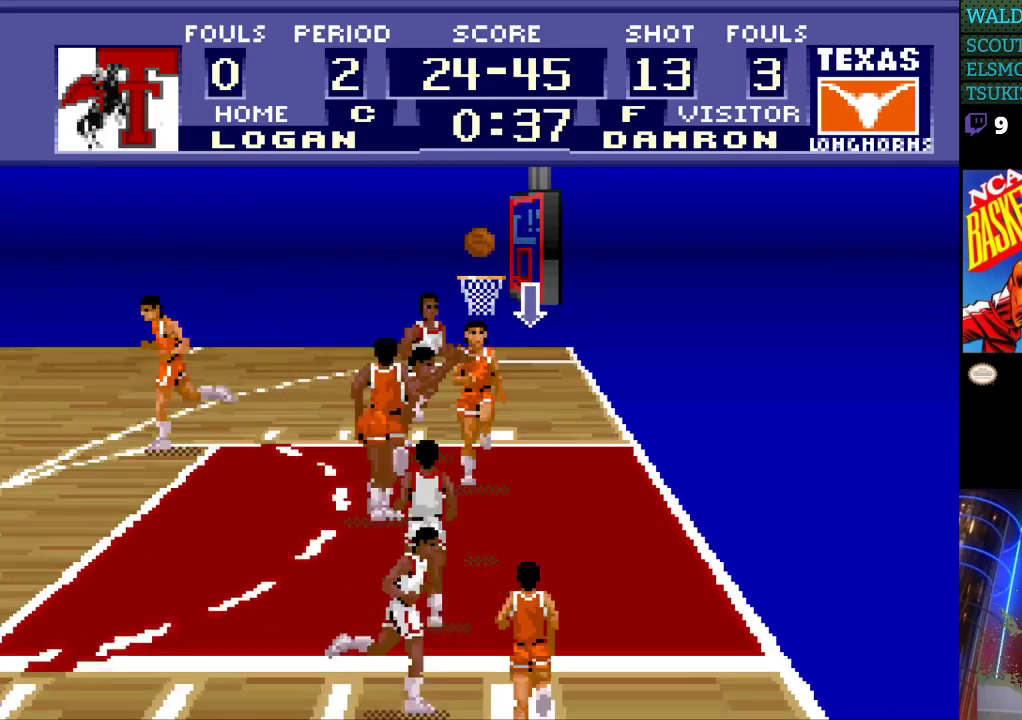
{"buttons": [], "events": [[167, "DPAD_UP", "up"]]}
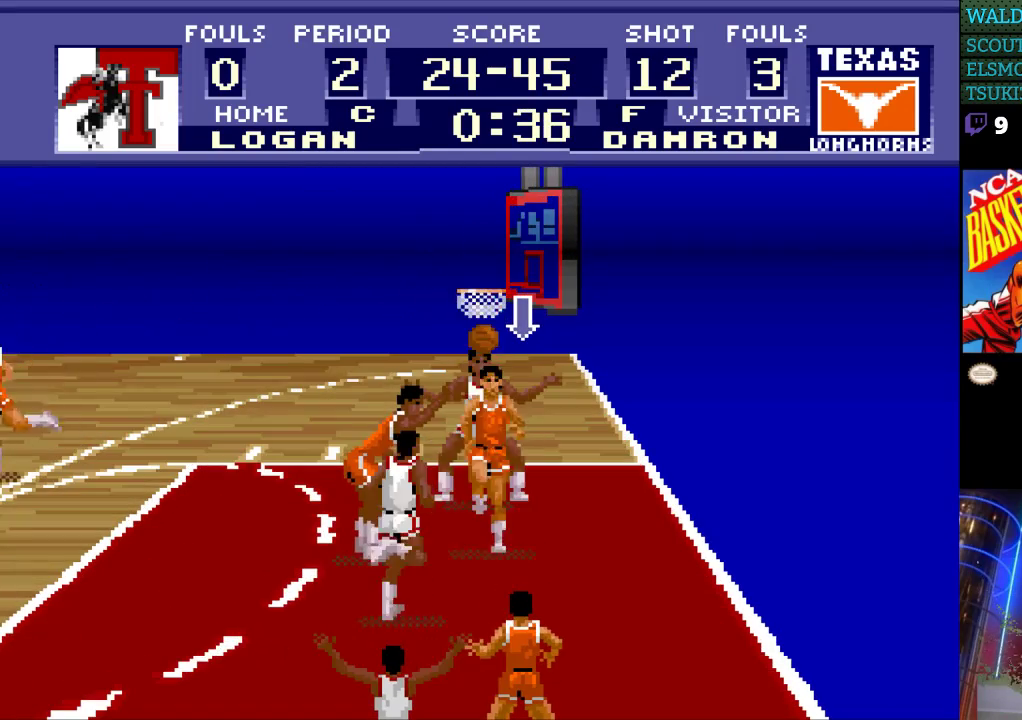
{"buttons": [], "events": []}
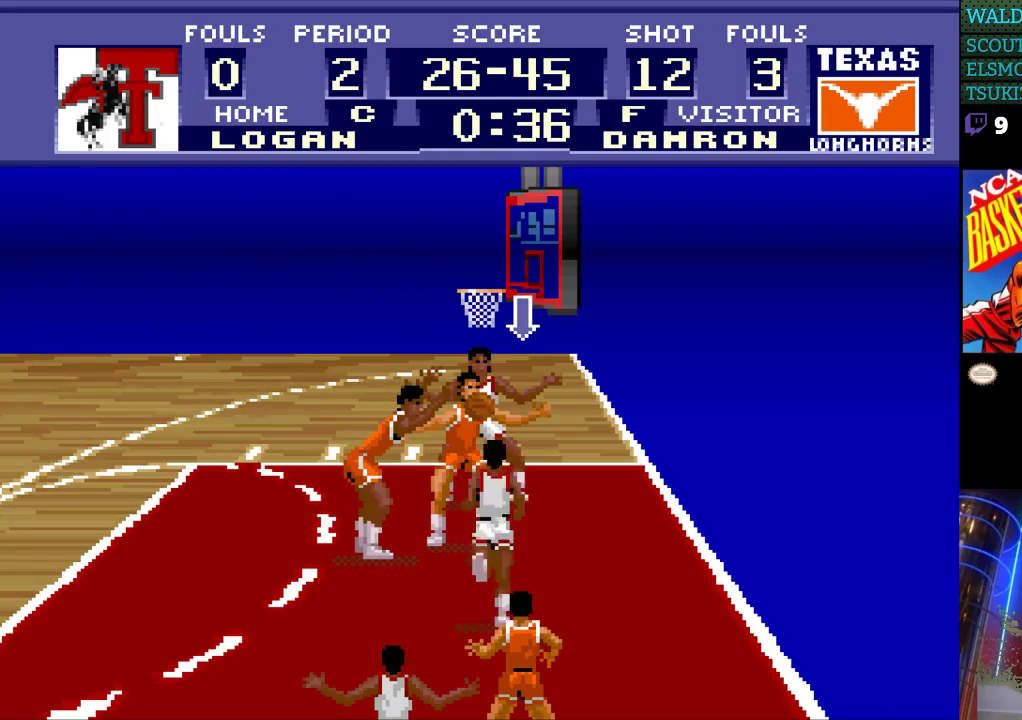
{"buttons": [], "events": []}
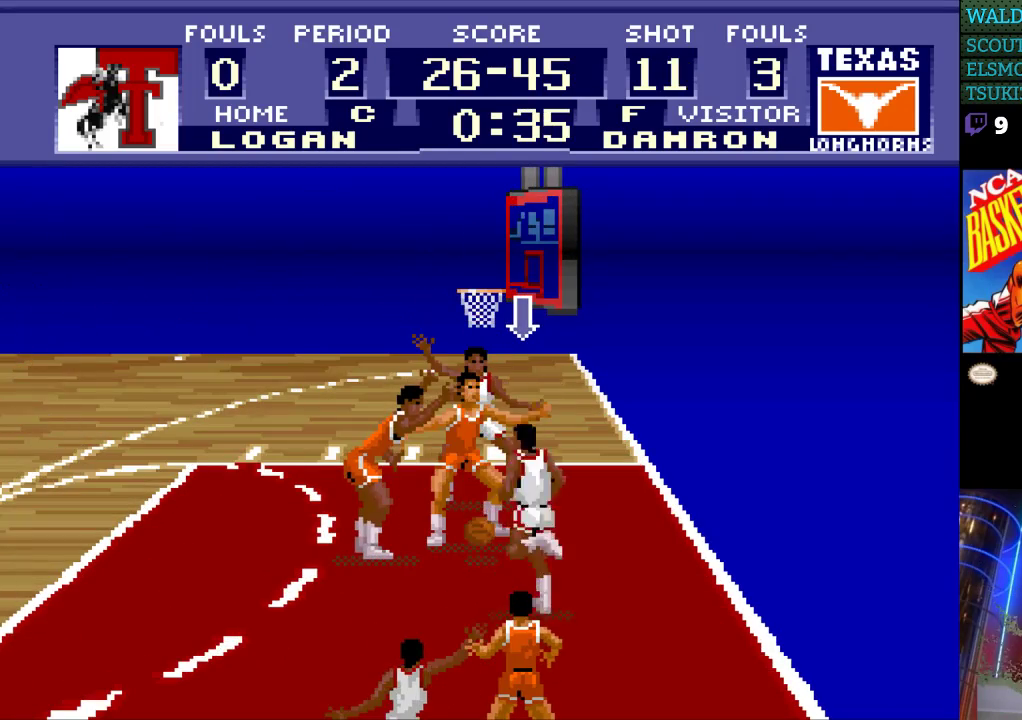
{"buttons": [], "events": []}
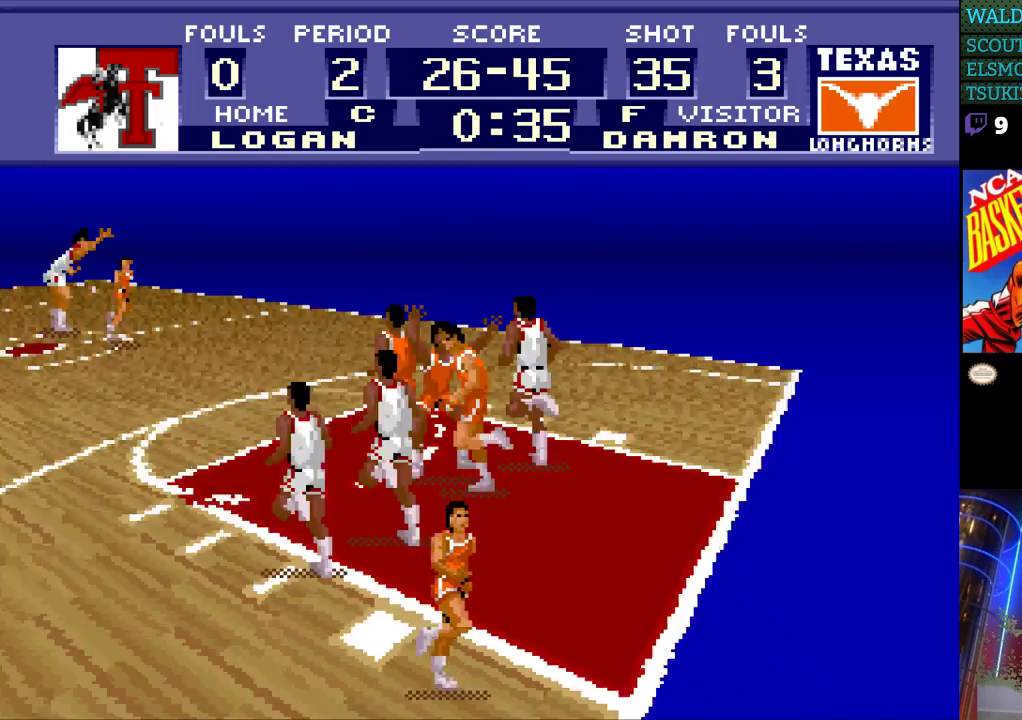
{"buttons": [], "events": [[367, "A", "down"], [500, "A", "up"]]}
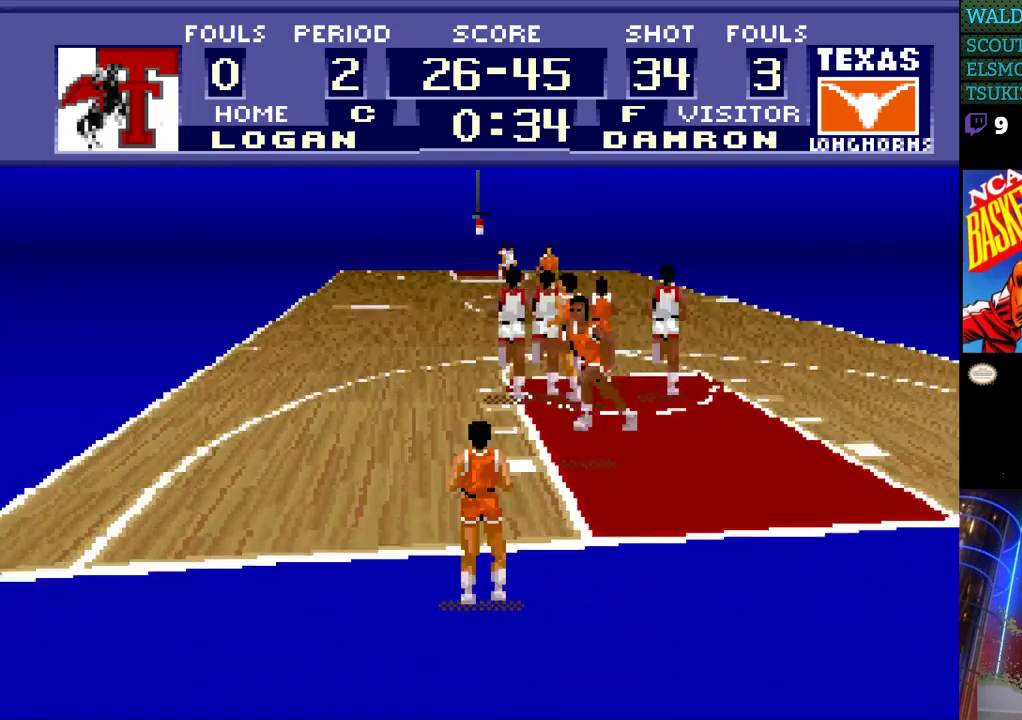
{"buttons": [], "events": []}
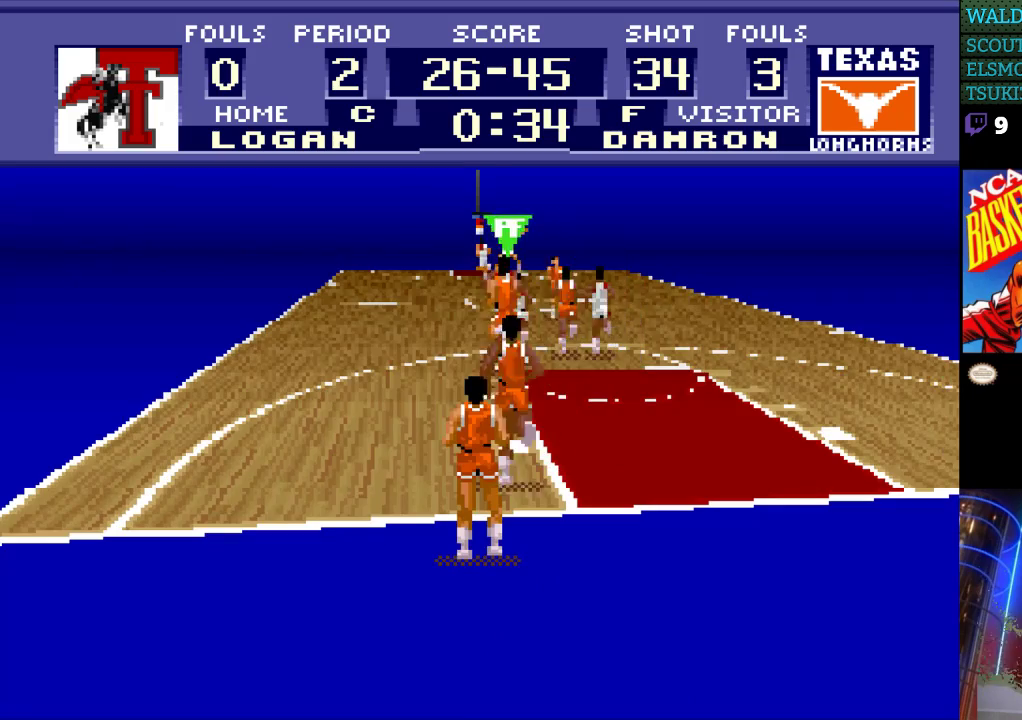
{"buttons": ["DPAD_UP"], "events": [[300, "DPAD_UP", "down"]]}
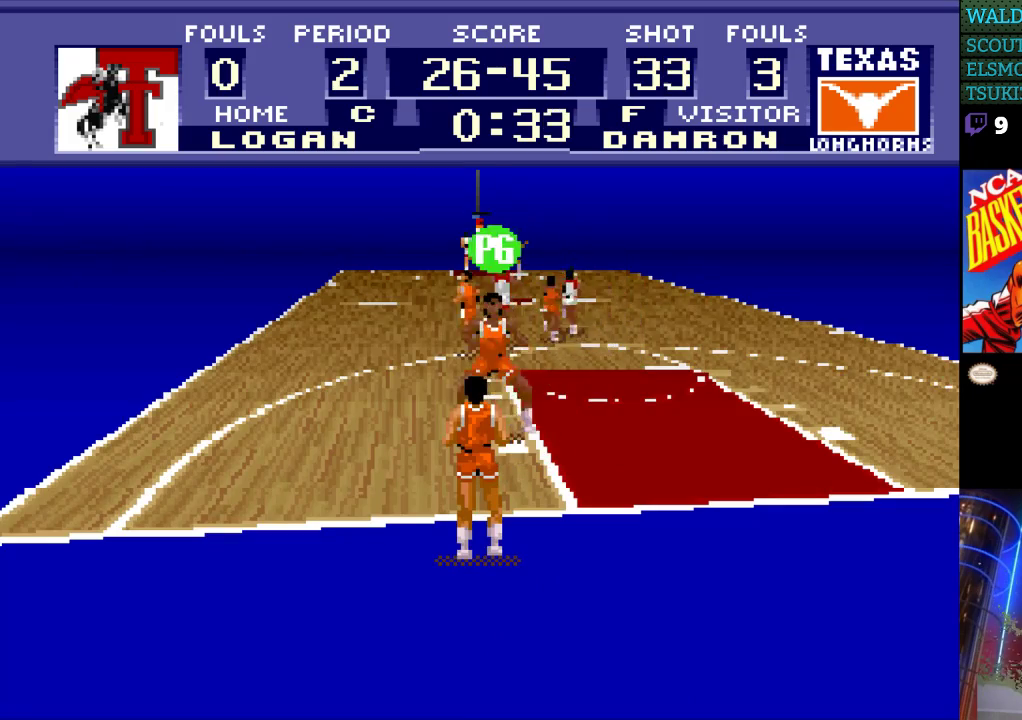
{"buttons": ["DPAD_UP"], "events": []}
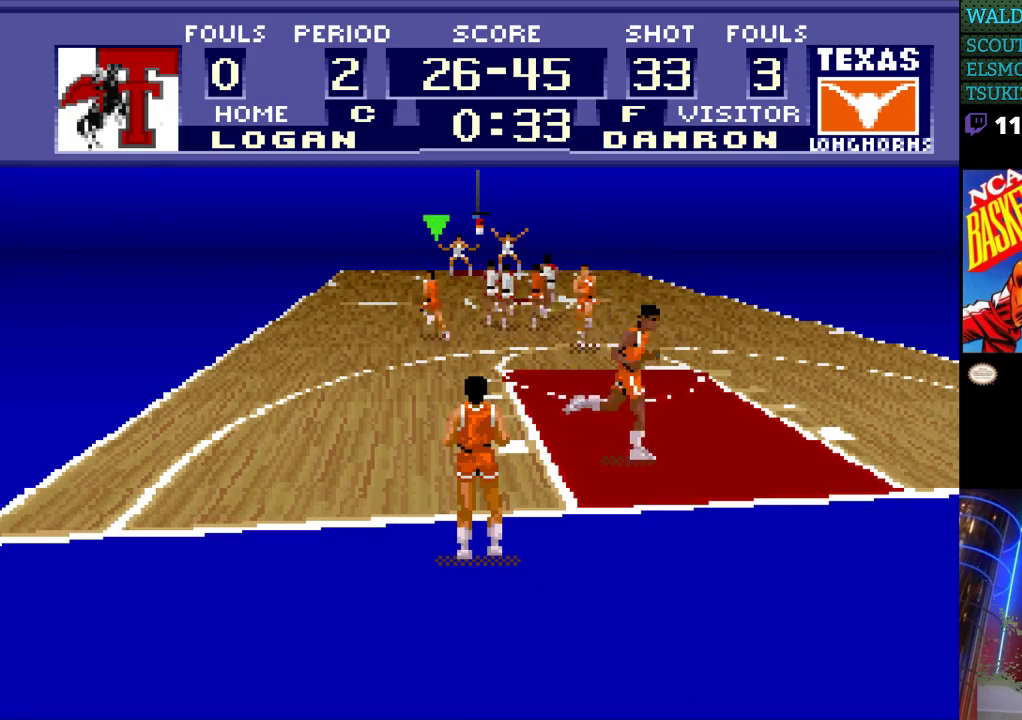
{"buttons": ["A", "DPAD_UP"], "events": [[367, "DPAD_UP", "up"], [433, "A", "down"], [500, "DPAD_UP", "down"]]}
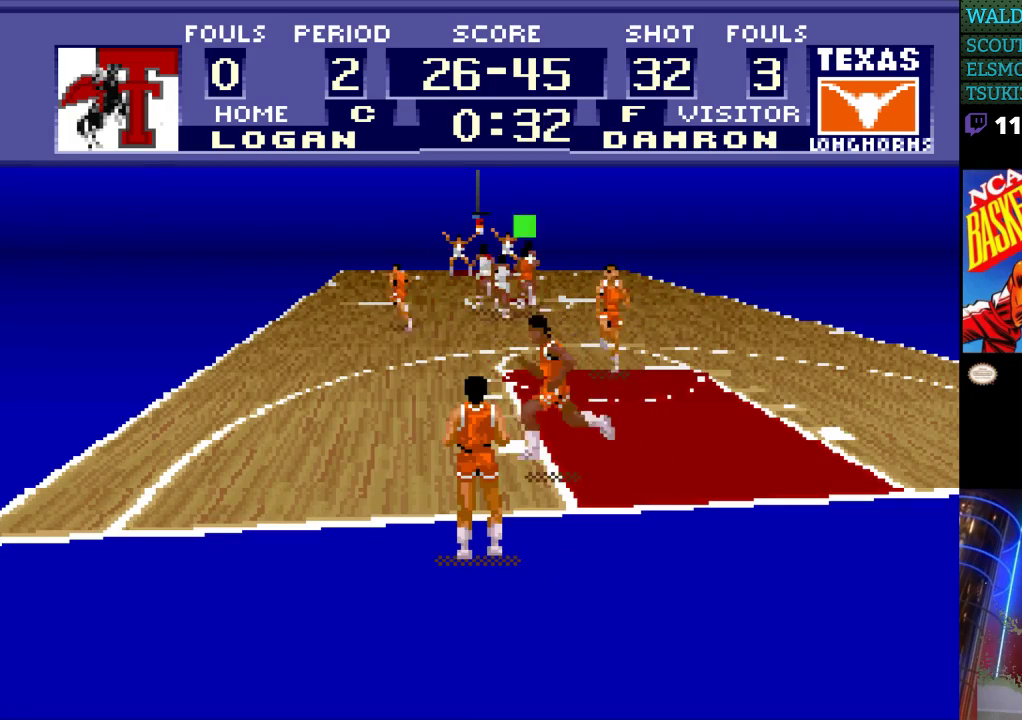
{"buttons": [], "events": [[33, "A", "up"], [467, "DPAD_UP", "up"]]}
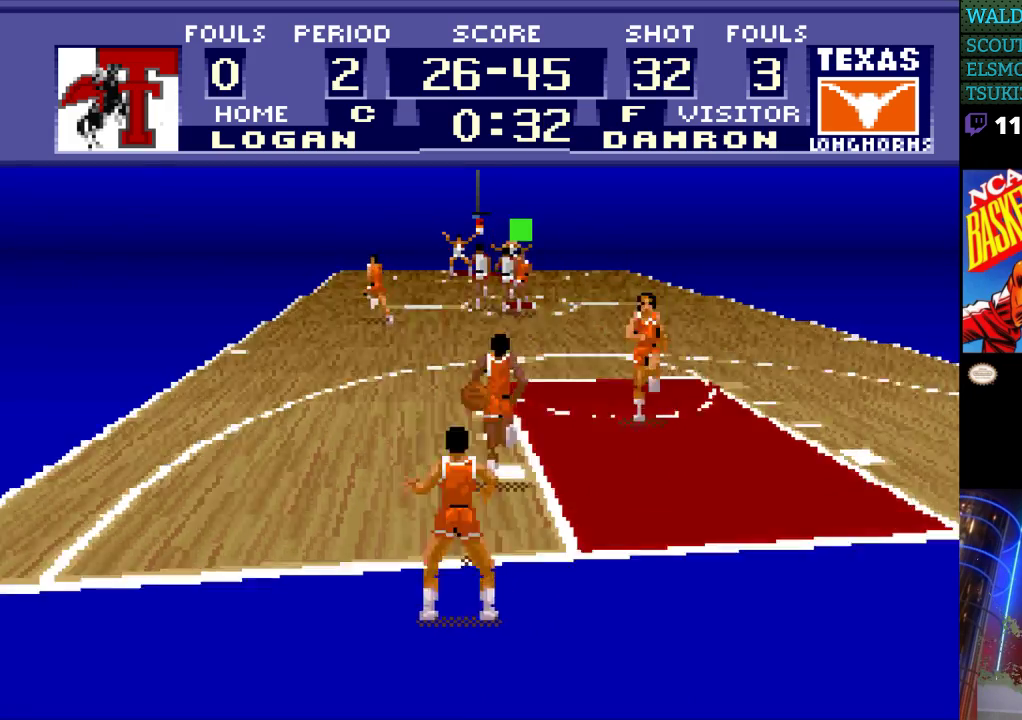
{"buttons": ["DPAD_UP"], "events": [[300, "DPAD_UP", "down"]]}
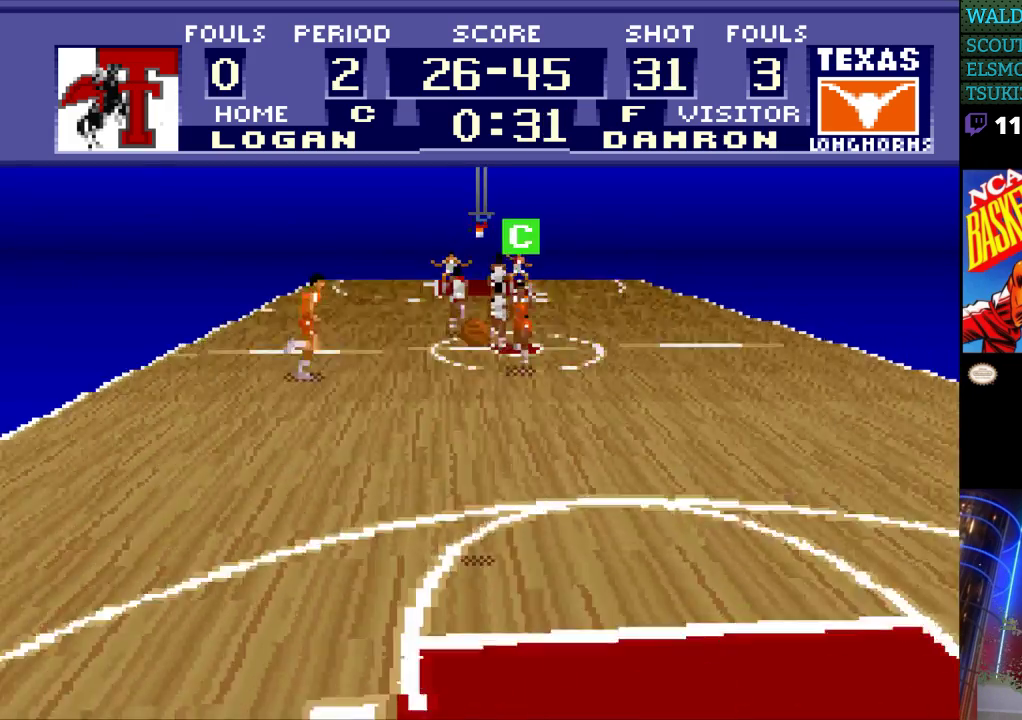
{"buttons": ["DPAD_UP", "DPAD_LEFT"], "events": [[233, "DPAD_UP", "up"], [333, "DPAD_LEFT", "down"], [500, "DPAD_UP", "down"]]}
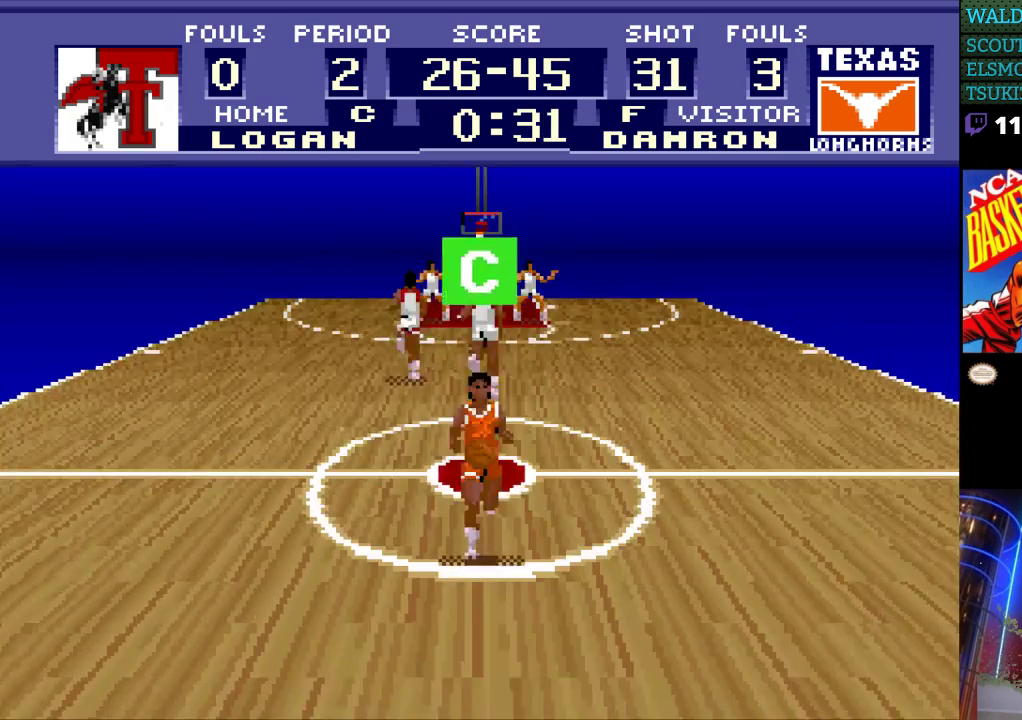
{"buttons": ["DPAD_UP", "DPAD_LEFT"], "events": [[200, "A", "down"], [300, "A", "up"]]}
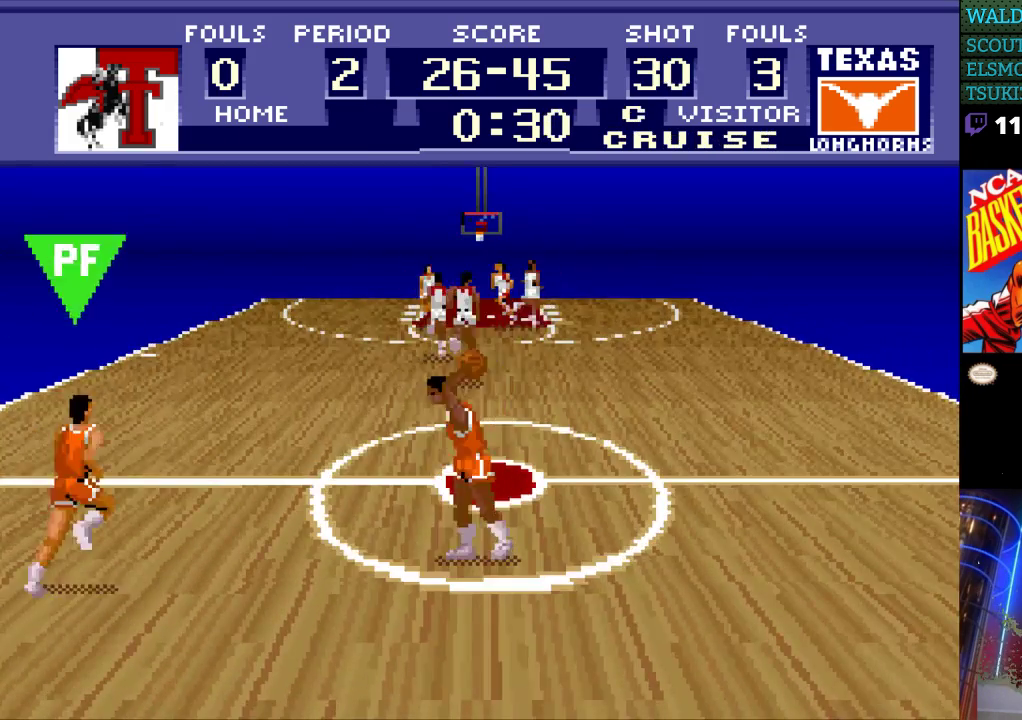
{"buttons": ["DPAD_UP", "DPAD_LEFT"], "events": [[200, "DPAD_LEFT", "up"], [400, "DPAD_LEFT", "down"]]}
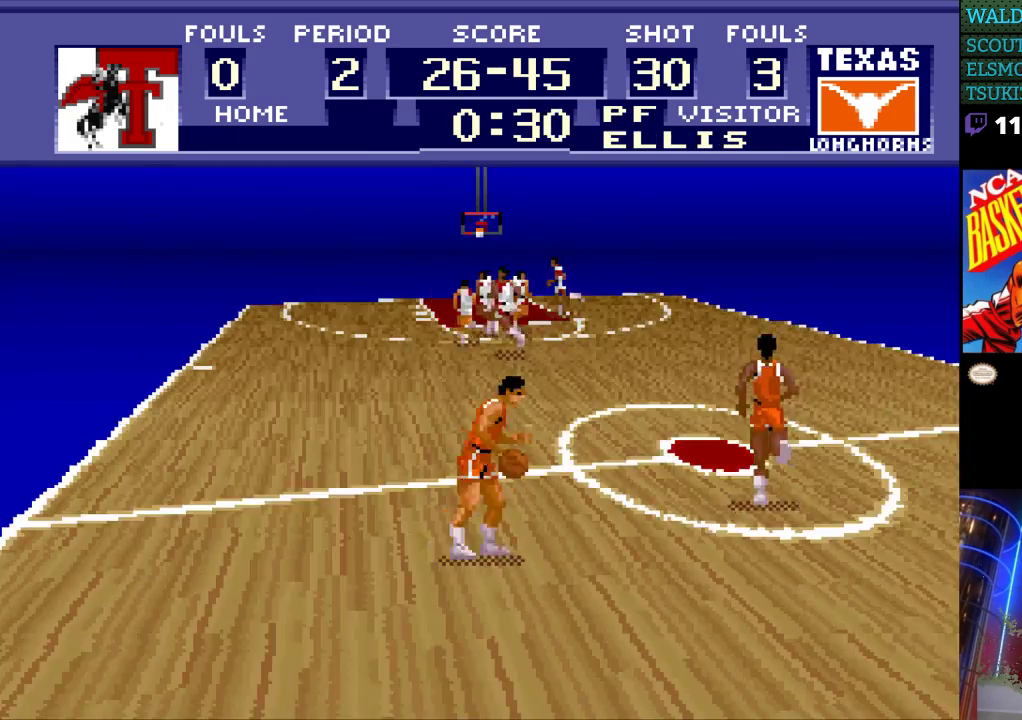
{"buttons": ["DPAD_UP", "DPAD_LEFT"], "events": []}
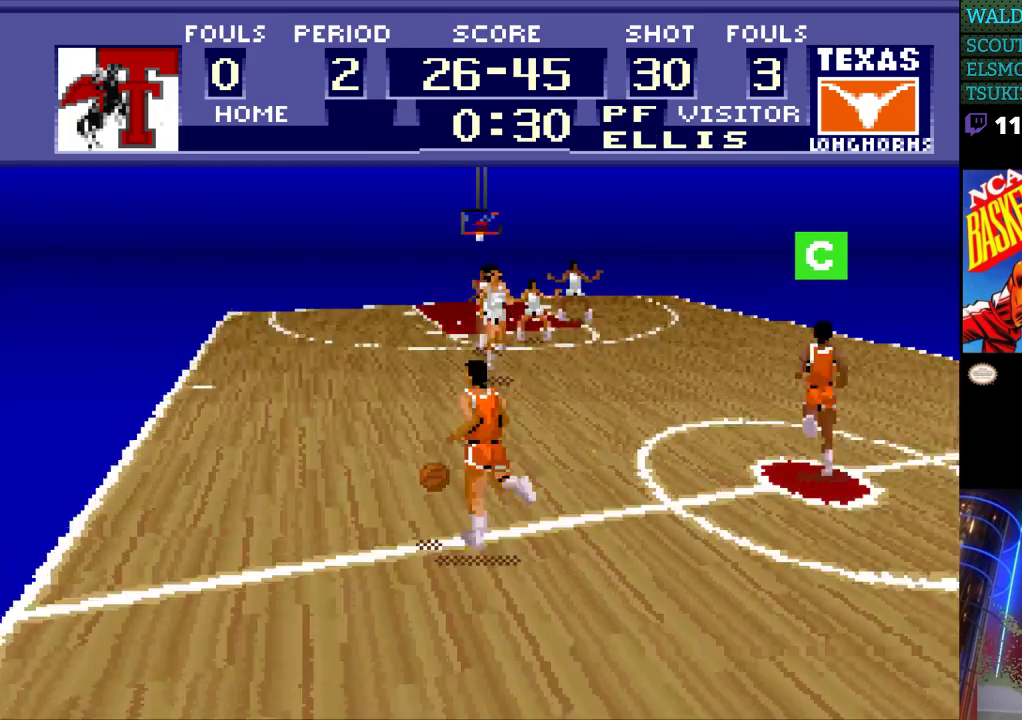
{"buttons": ["DPAD_UP", "DPAD_LEFT"], "events": []}
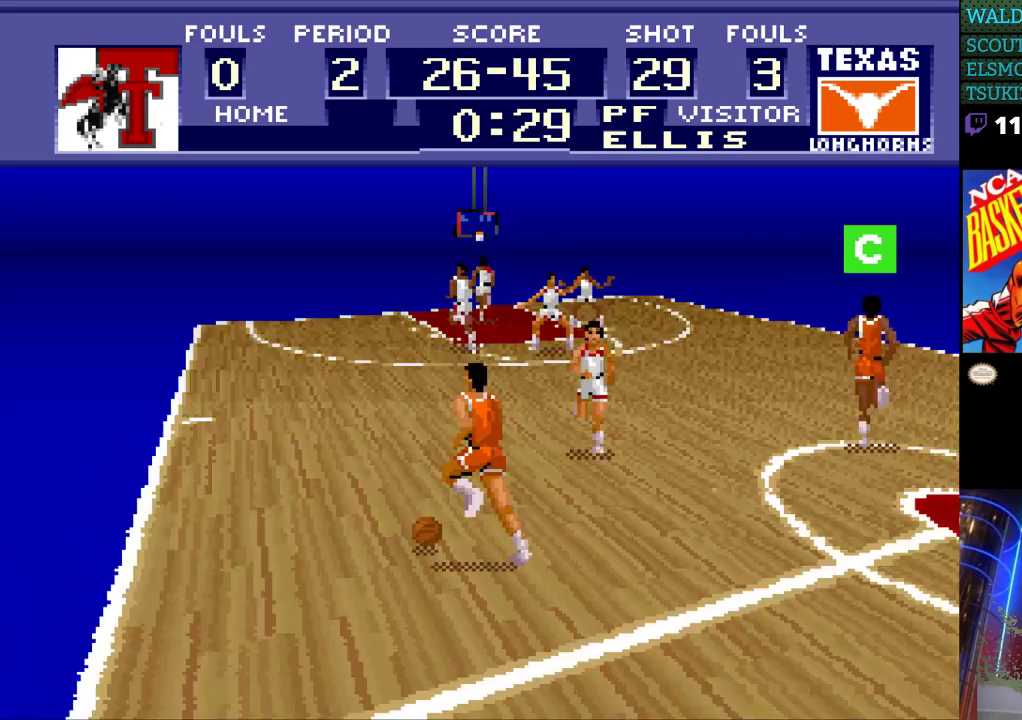
{"buttons": ["DPAD_UP", "DPAD_LEFT"], "events": []}
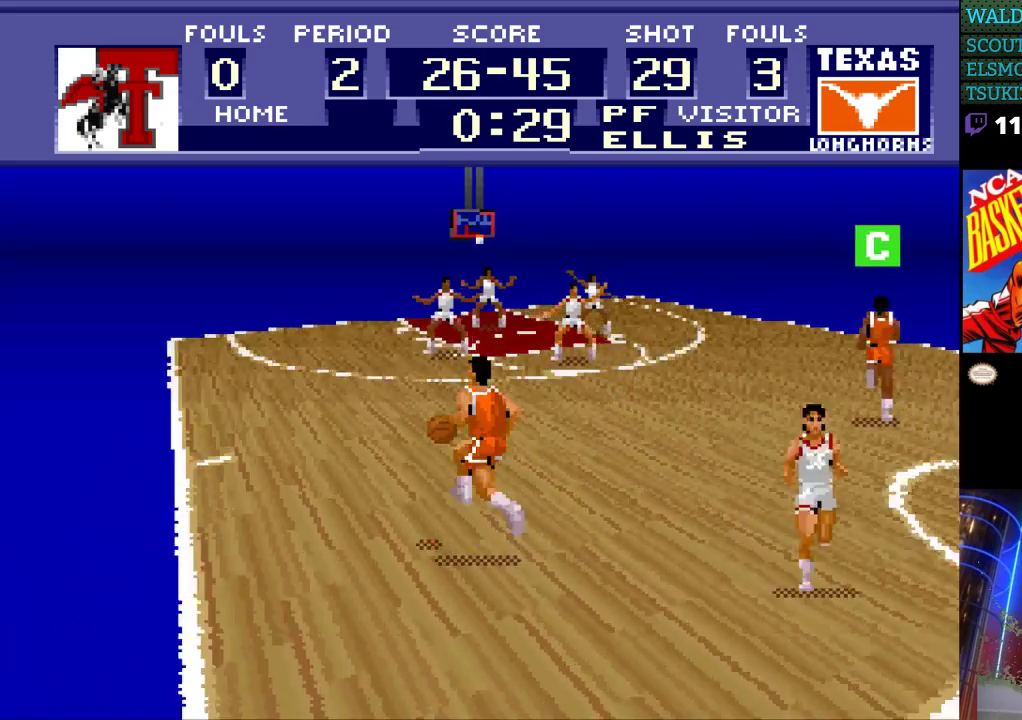
{"buttons": ["DPAD_UP"], "events": [[133, "DPAD_LEFT", "up"]]}
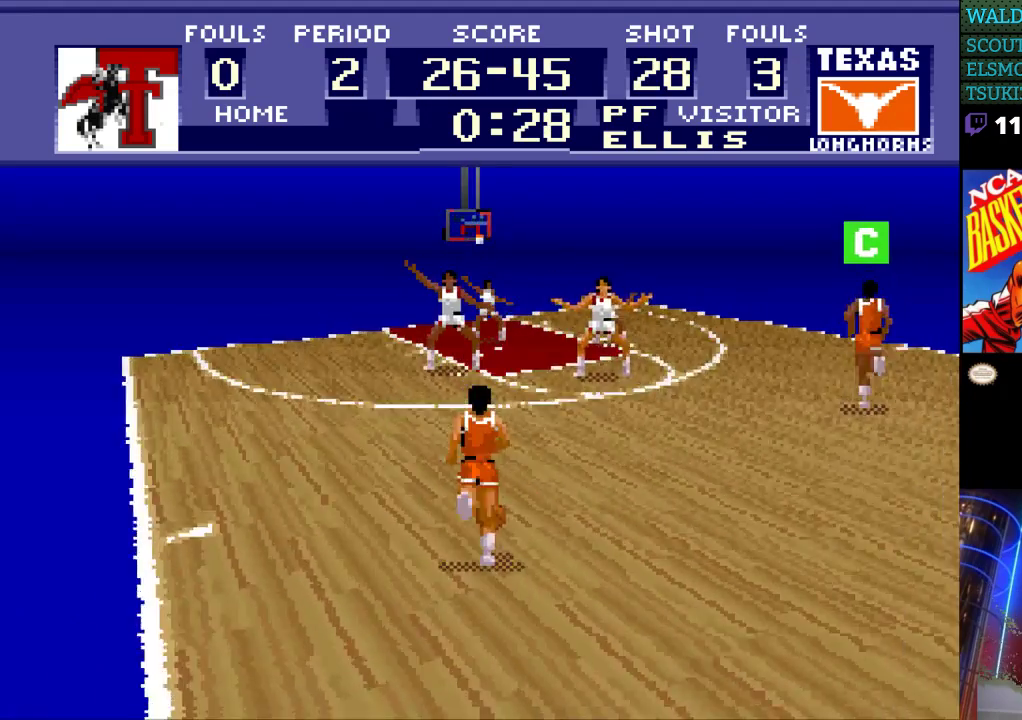
{"buttons": [], "events": [[133, "DPAD_UP", "up"], [267, "DPAD_DOWN", "down"], [400, "DPAD_DOWN", "up"]]}
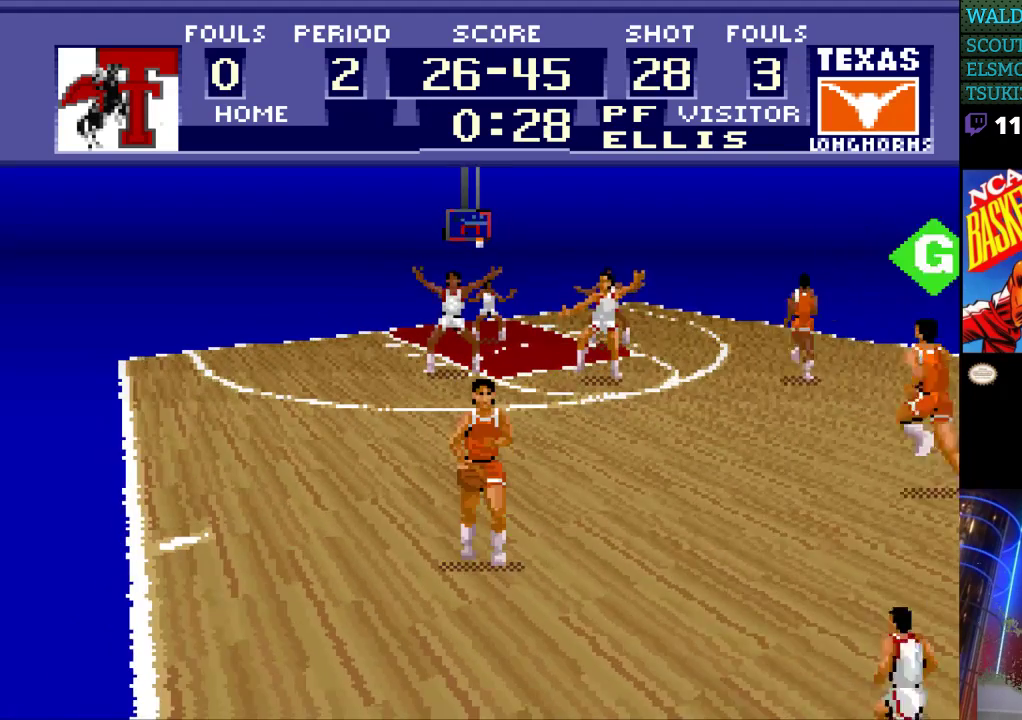
{"buttons": [], "events": []}
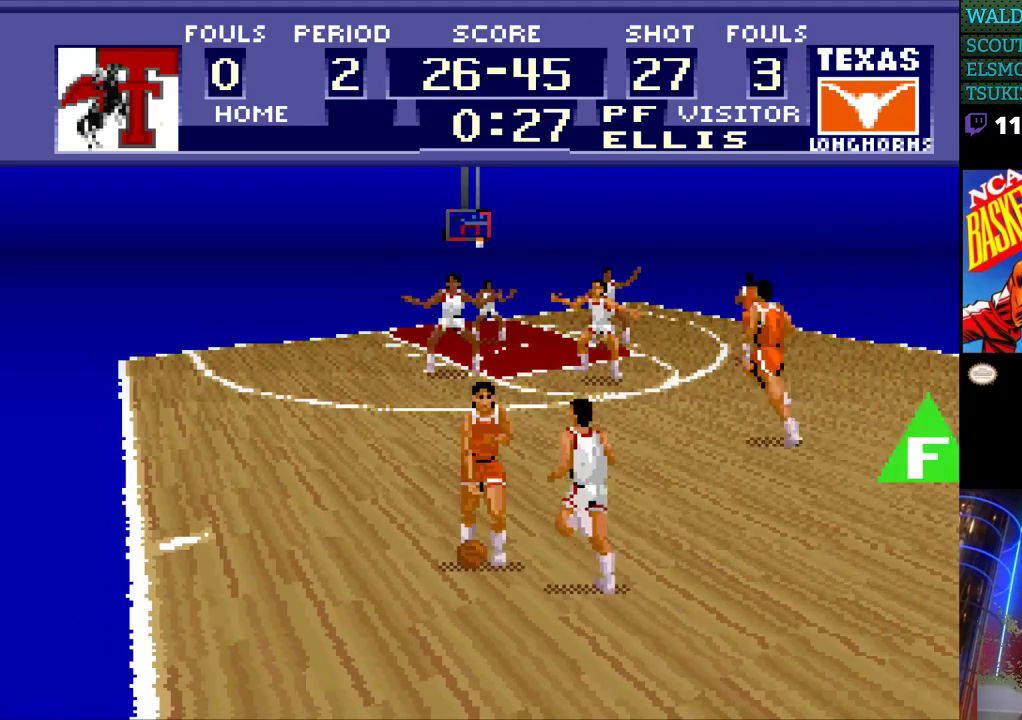
{"buttons": [], "events": []}
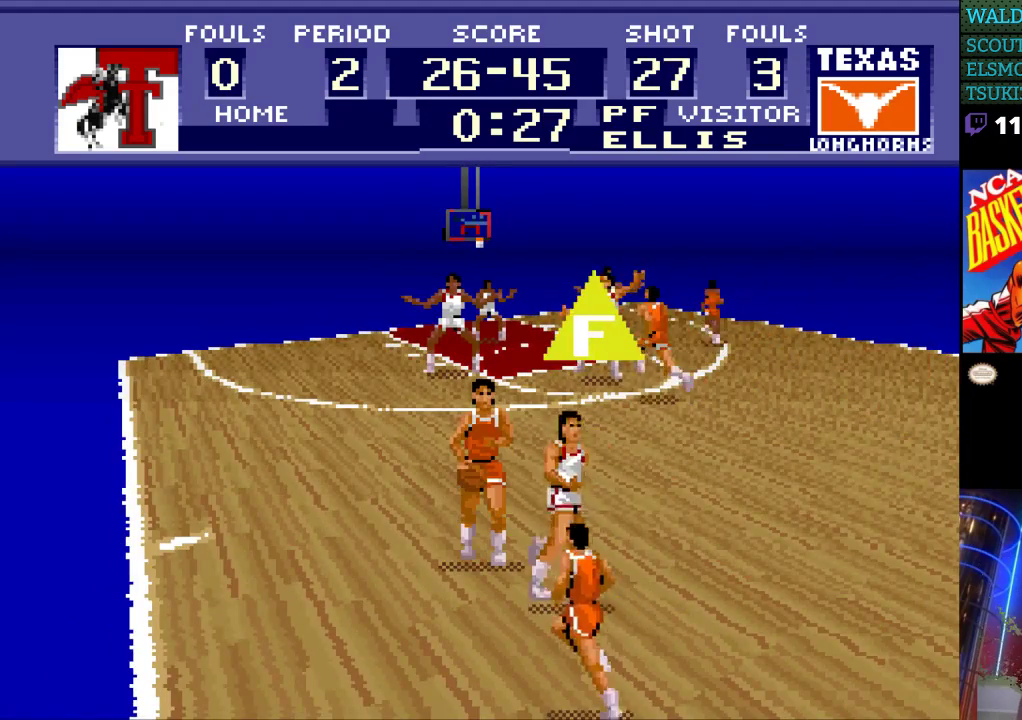
{"buttons": [], "events": []}